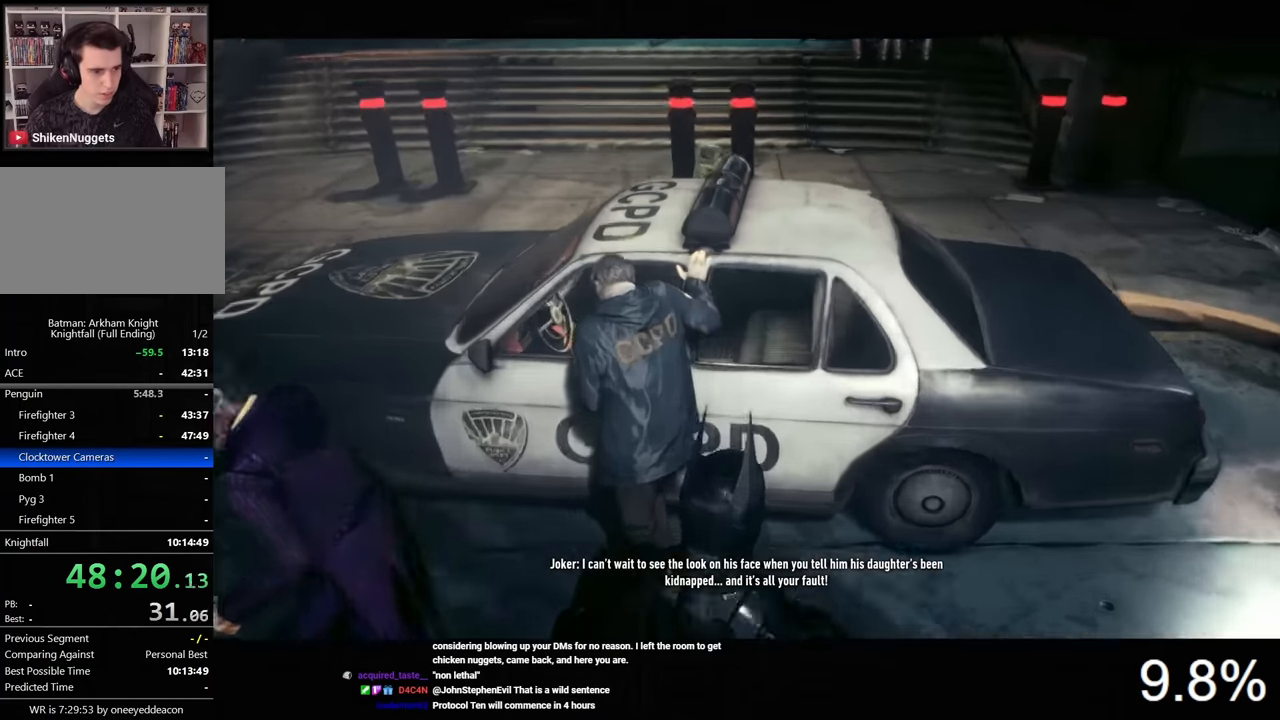
Gameplay with keyboard and mouse; each line is a JSON object with the keys and mouse buttons held at the frame after it. "events" lists presses ("down") and releases ("up") of "1", "2", "3", "4", "5", "a", "alt", "c", "caps_lock", "ctrl", "d", "e", "f", "g", "q", "r", "s", "shift", "space", "t", "tab", "v", "w", "x", "z", "mouse_left", "mouse_wheel" and "mouse_right" between this image and that frame as [ms after this image, input, new state], when the widget could be followed in between. "mouse_left", "mouse_wheel", "mouse_right" = the "left", "wheel", "right" buttons of the "mouse" list. No other keys are recorded. "wheel" means that the mouse wheel is clicked or scrolled. "mouse_move" is the direction in which the mouse moves at that frame (one of eight, or "still"), when it could be read.
{"keys": [], "mouse": [], "mouse_move": "still", "events": [[34, "mouse_left", "down"], [100, "mouse_left", "up"], [267, "mouse_left", "down"], [334, "mouse_left", "up"], [400, "mouse_left", "down"], [467, "mouse_left", "up"]]}
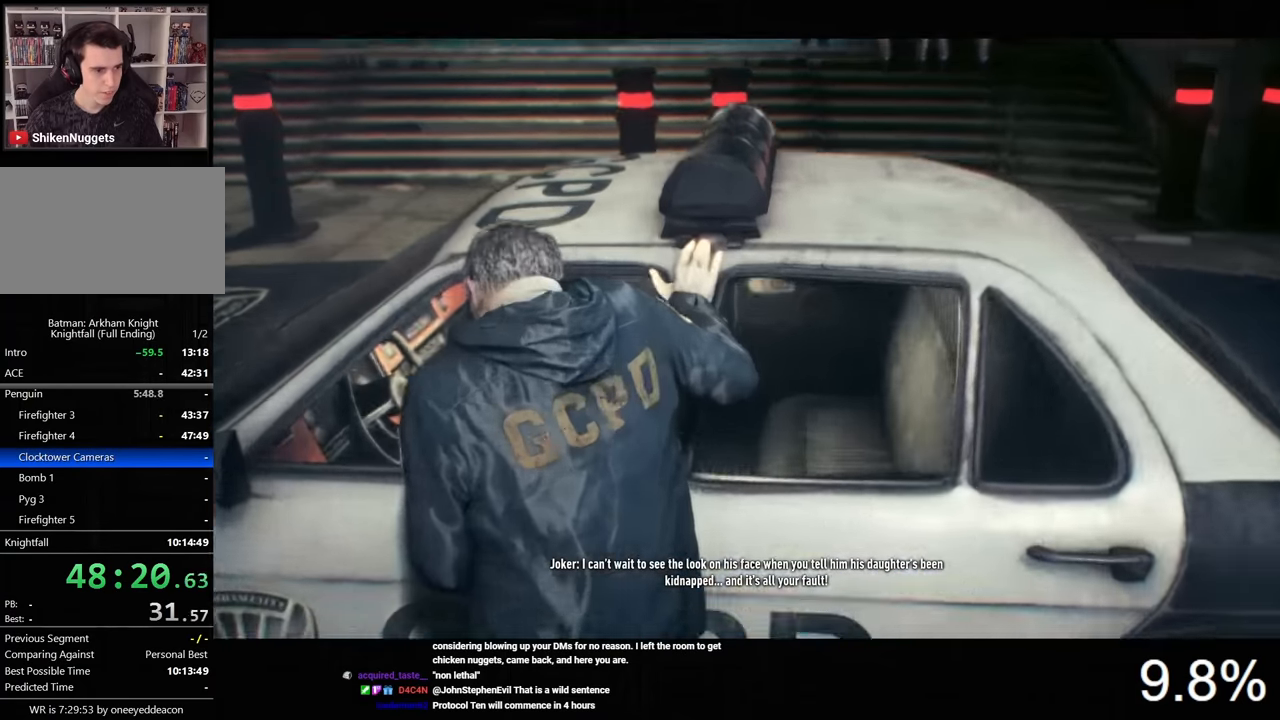
{"keys": [], "mouse": ["left"], "mouse_move": "still", "events": [[67, "mouse_left", "down"], [134, "mouse_left", "up"], [200, "mouse_left", "down"], [267, "mouse_left", "up"], [334, "mouse_left", "down"], [400, "mouse_left", "up"], [500, "mouse_left", "down"]]}
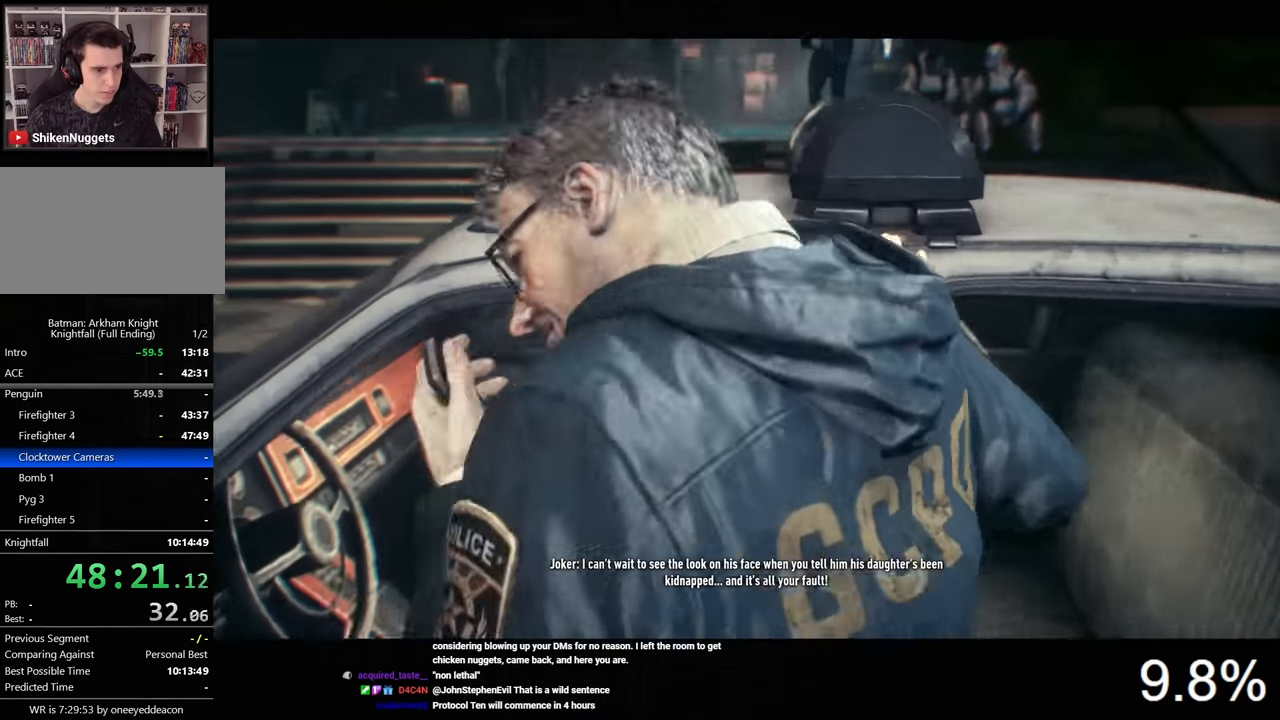
{"keys": [], "mouse": [], "mouse_move": "still", "events": [[67, "mouse_left", "up"], [100, "mouse_left", "down"], [200, "mouse_left", "up"], [267, "mouse_left", "down"], [334, "mouse_left", "up"], [434, "mouse_left", "down"], [467, "mouse_left", "up"]]}
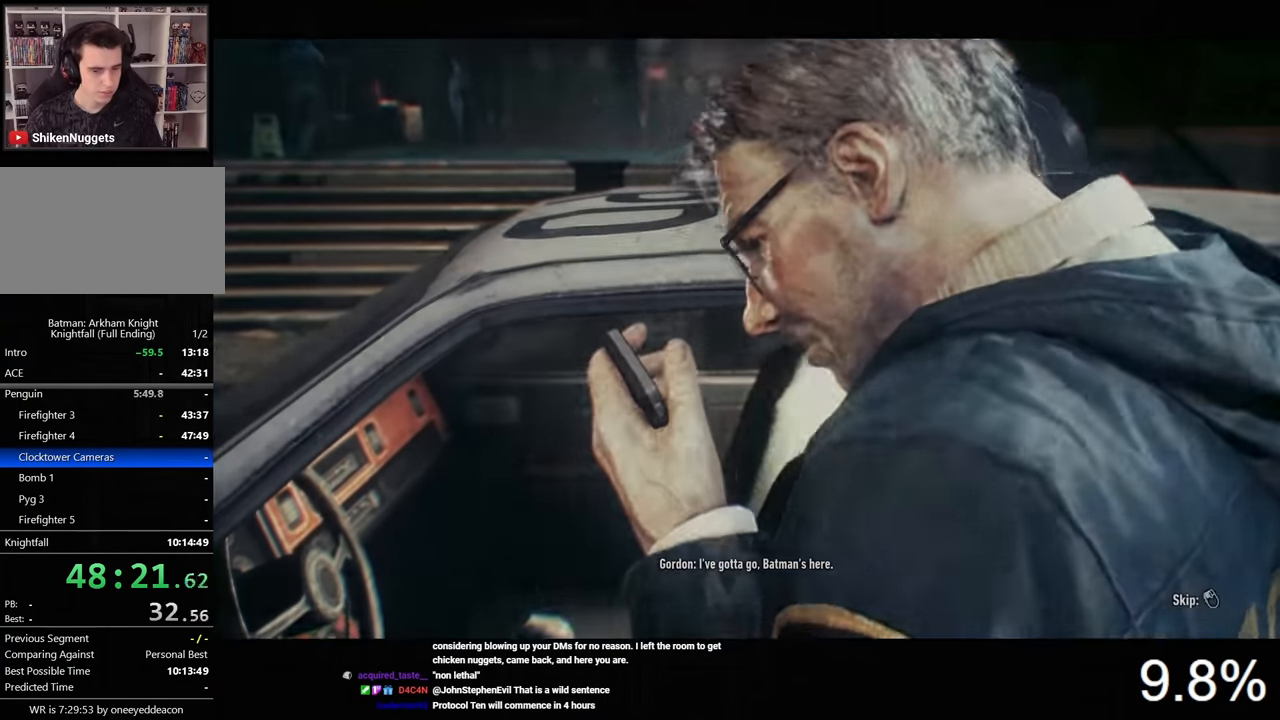
{"keys": ["w"], "mouse": [], "mouse_move": "still", "events": [[100, "mouse_left", "down"], [134, "mouse_left", "up"], [234, "mouse_left", "down"], [267, "mouse_left", "up"], [367, "w", "down"]]}
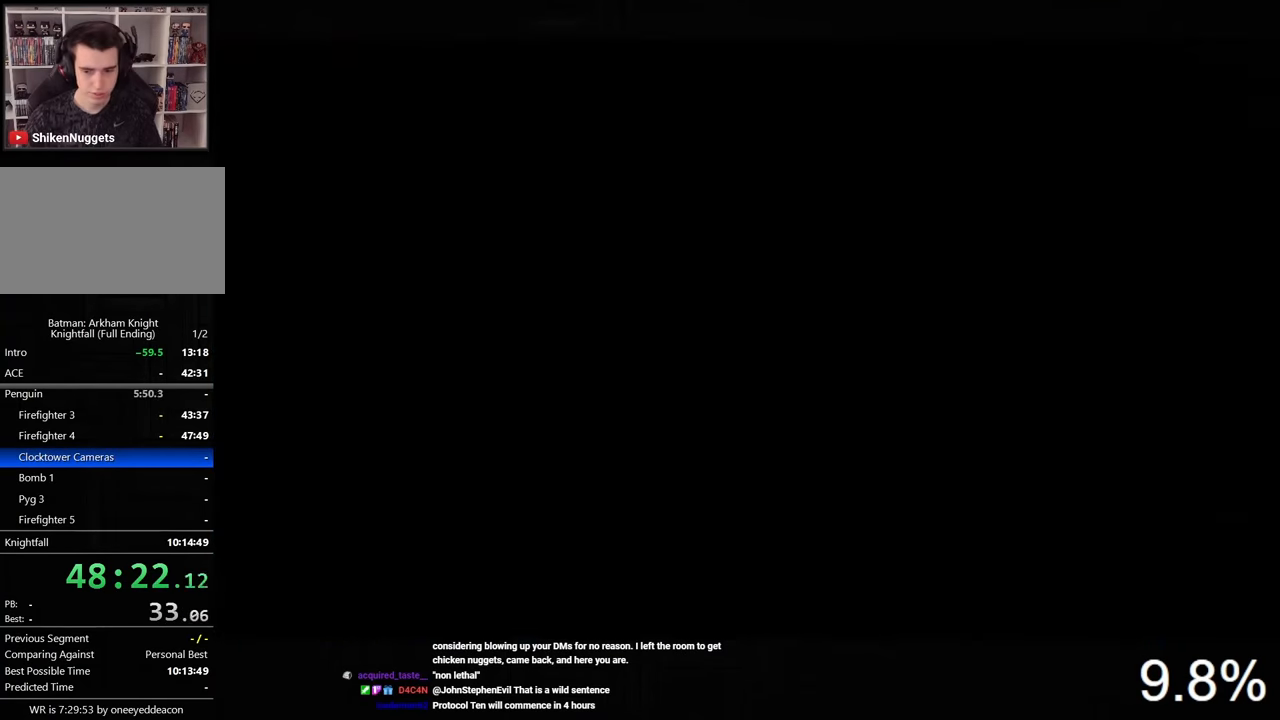
{"keys": ["w"], "mouse": [], "mouse_move": "still", "events": [[267, "a", "down"], [467, "a", "up"]]}
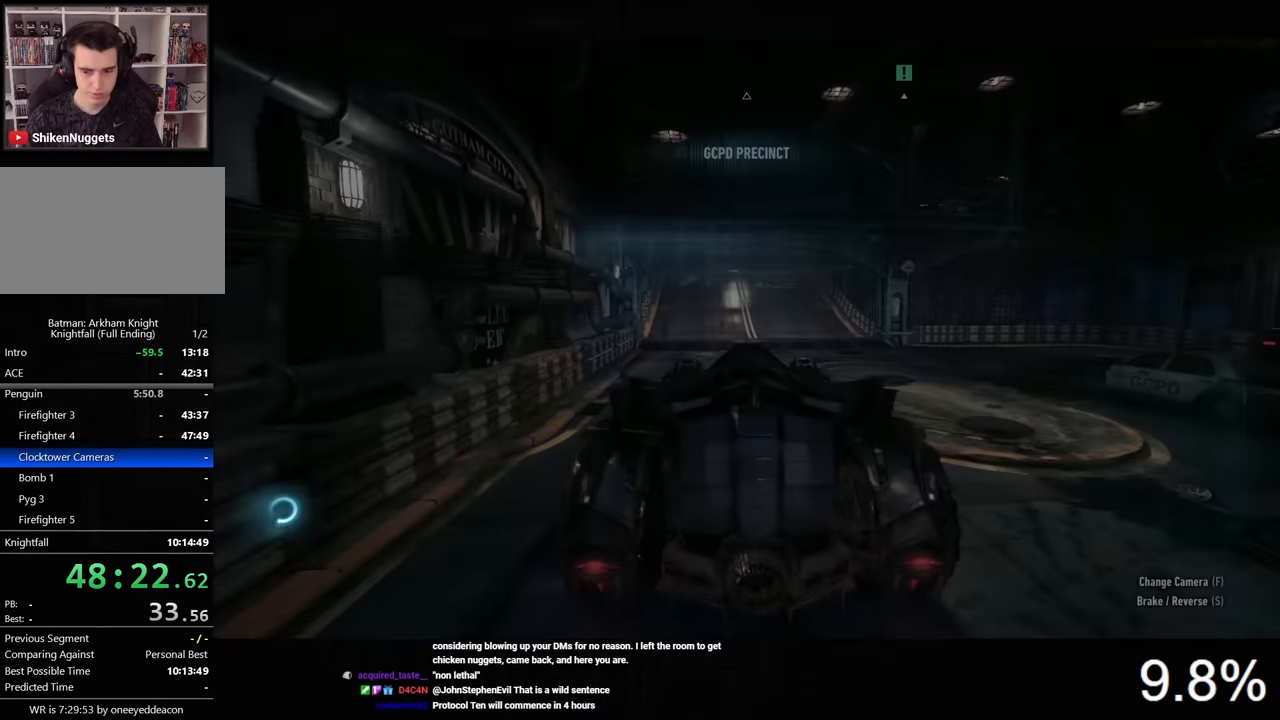
{"keys": ["w"], "mouse": [], "mouse_move": "still", "events": [[200, "d", "down"], [334, "d", "up"]]}
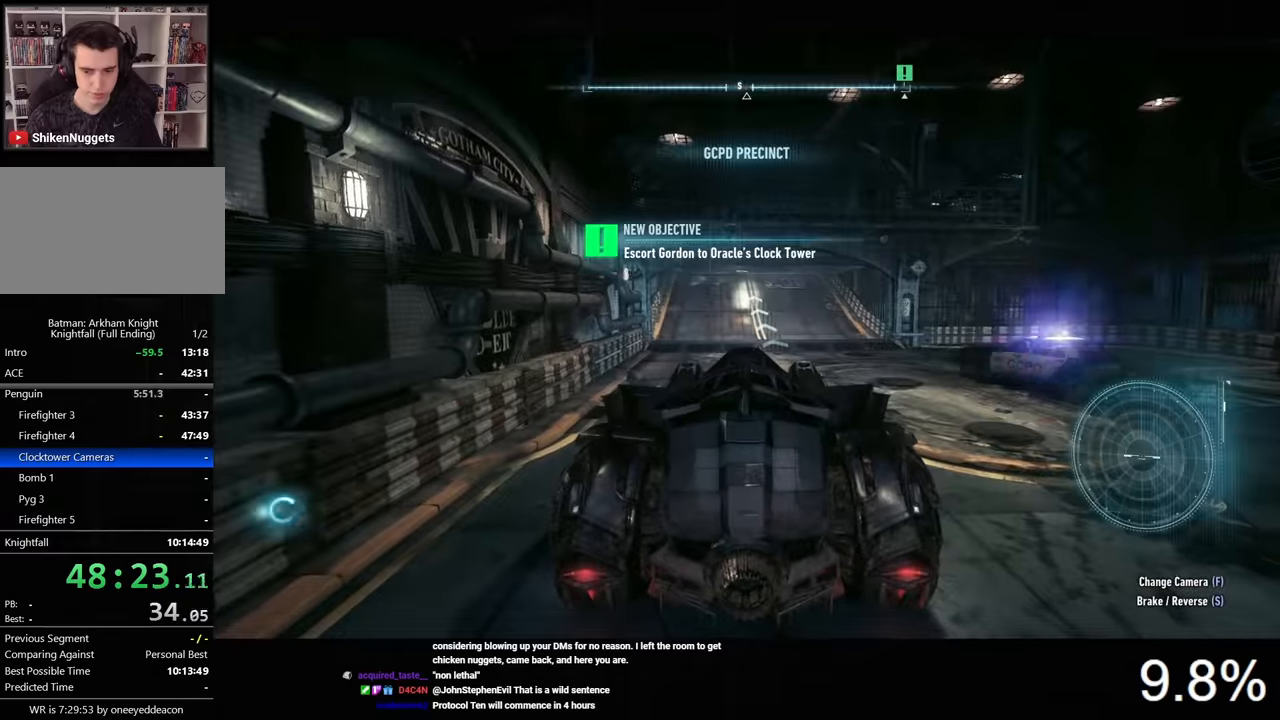
{"keys": ["w"], "mouse": [], "mouse_move": "still", "events": [[100, "a", "down"], [267, "a", "up"]]}
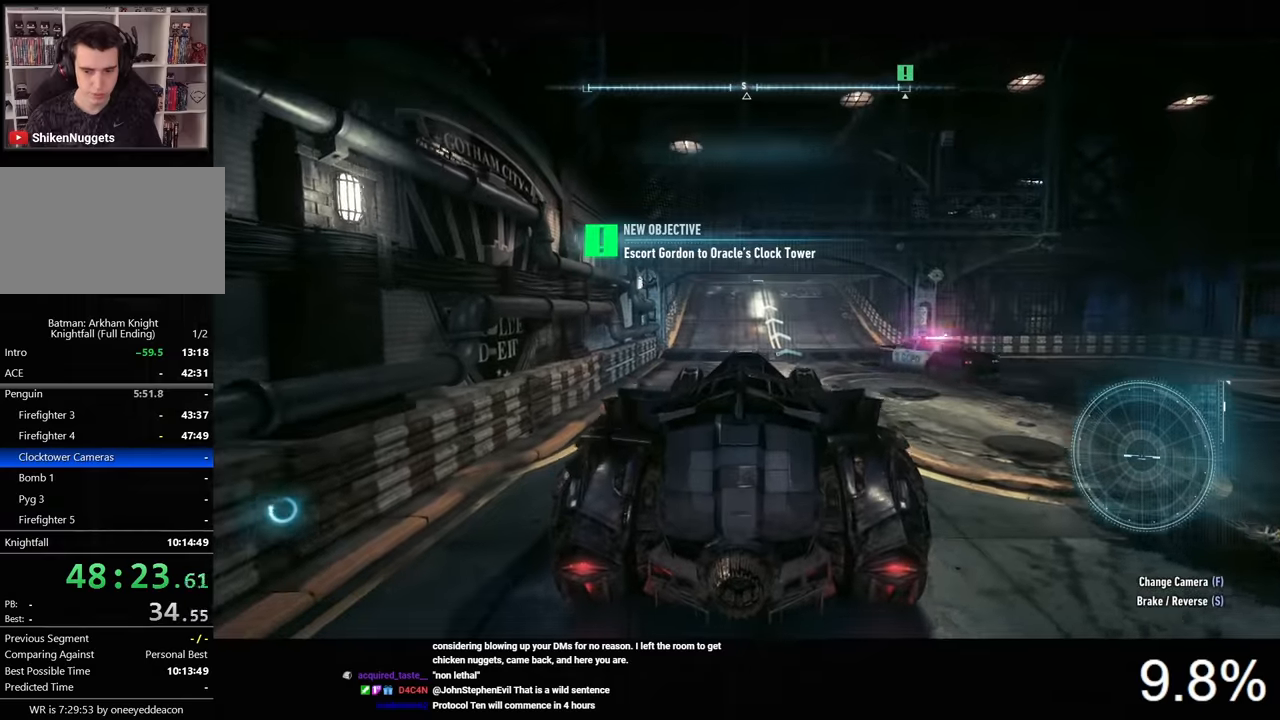
{"keys": ["w"], "mouse": [], "mouse_move": "still", "events": [[267, "d", "down"], [367, "d", "up"]]}
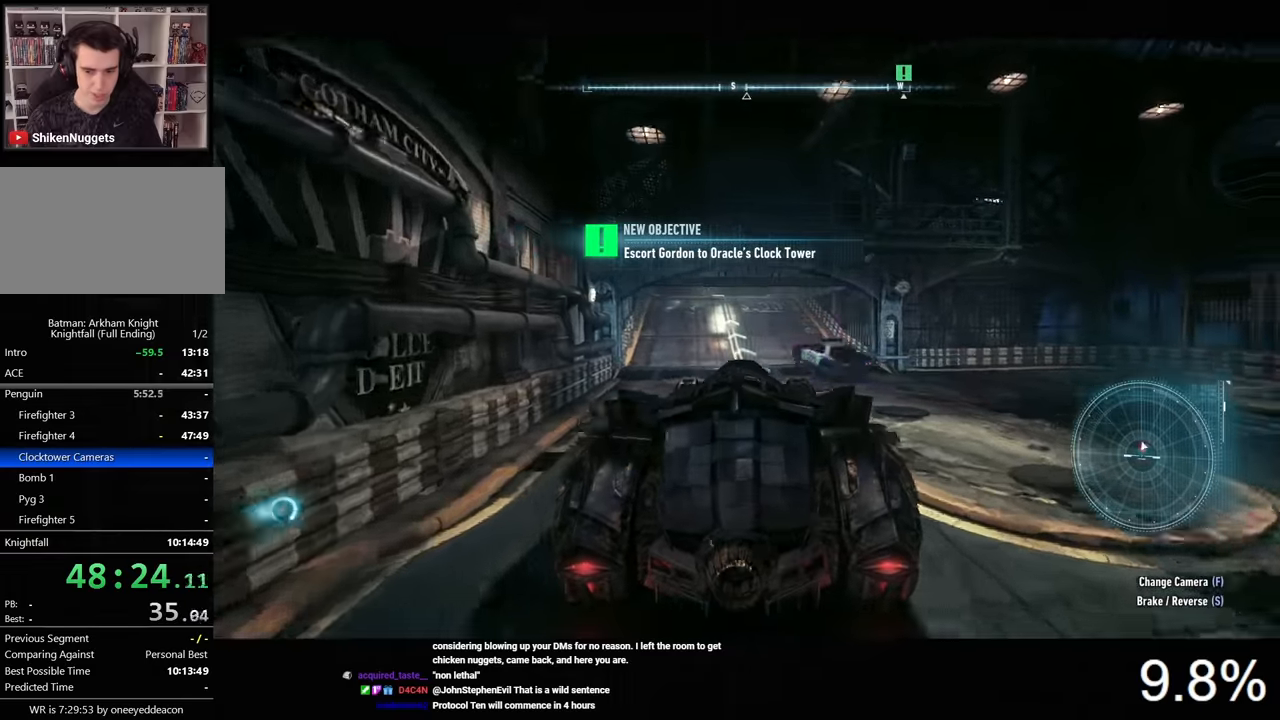
{"keys": ["w"], "mouse": ["left"], "mouse_move": "still", "events": [[200, "a", "down"], [267, "mouse_left", "down"], [367, "a", "up"]]}
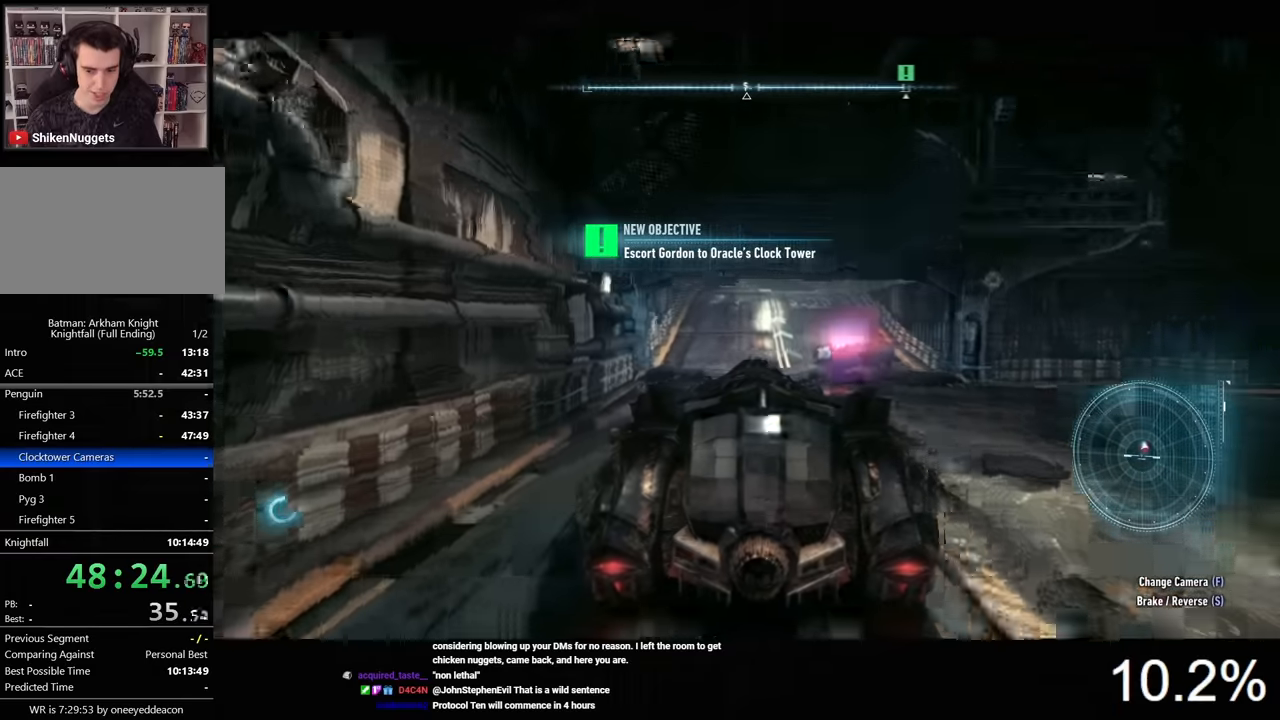
{"keys": ["w"], "mouse": [], "mouse_move": "still", "events": [[100, "d", "down"], [234, "d", "up"], [300, "mouse_left", "up"]]}
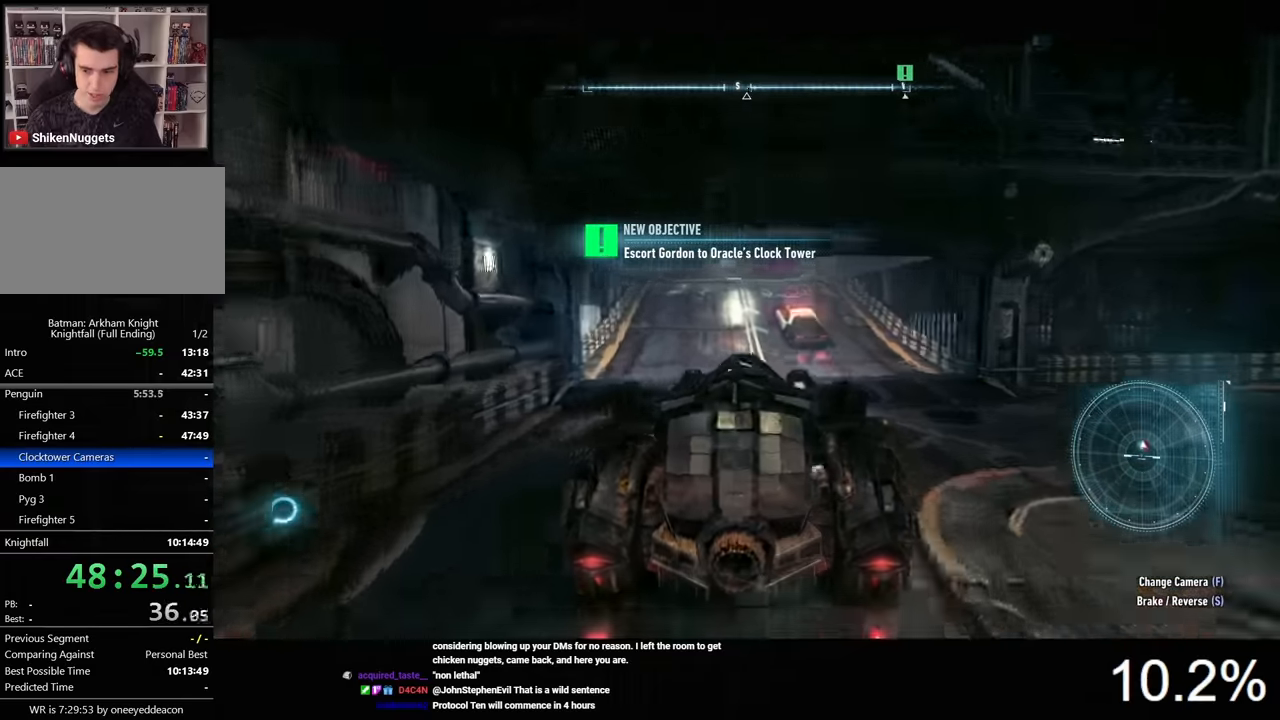
{"keys": ["w"], "mouse": [], "mouse_move": "still", "events": [[100, "a", "down"], [267, "a", "up"]]}
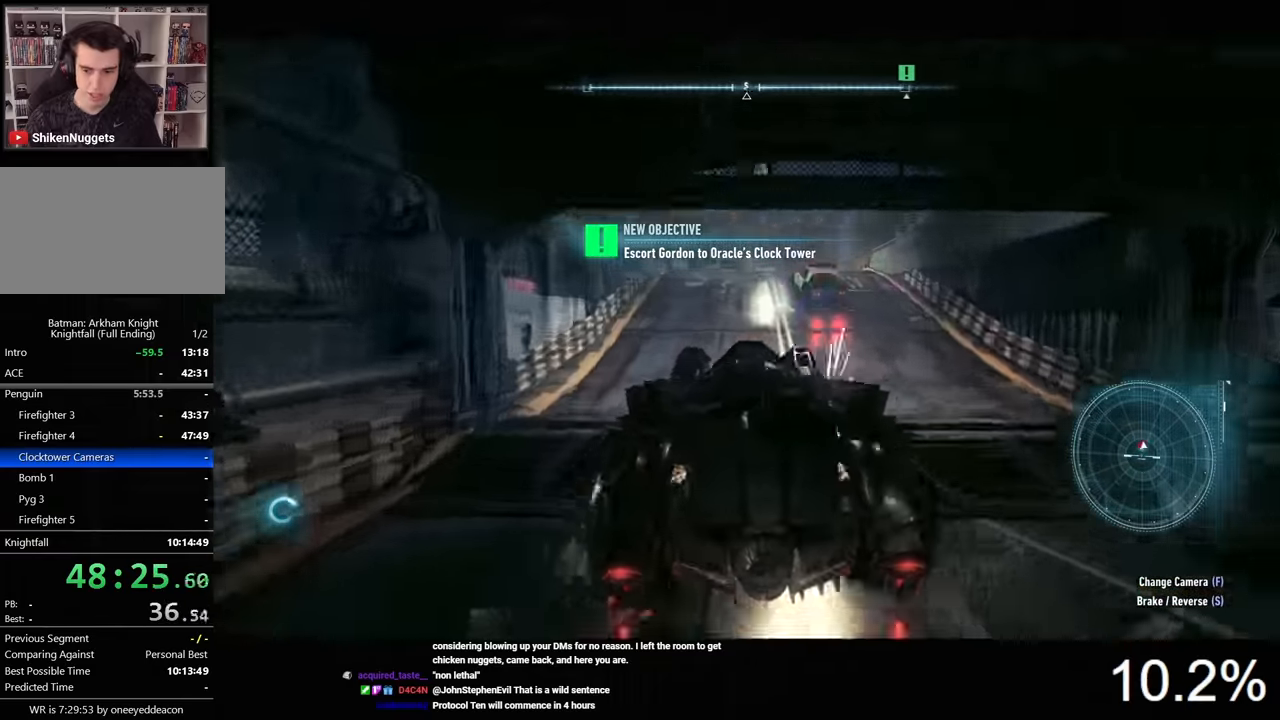
{"keys": ["w"], "mouse": [], "mouse_move": "still", "events": [[200, "d", "down"], [300, "d", "up"]]}
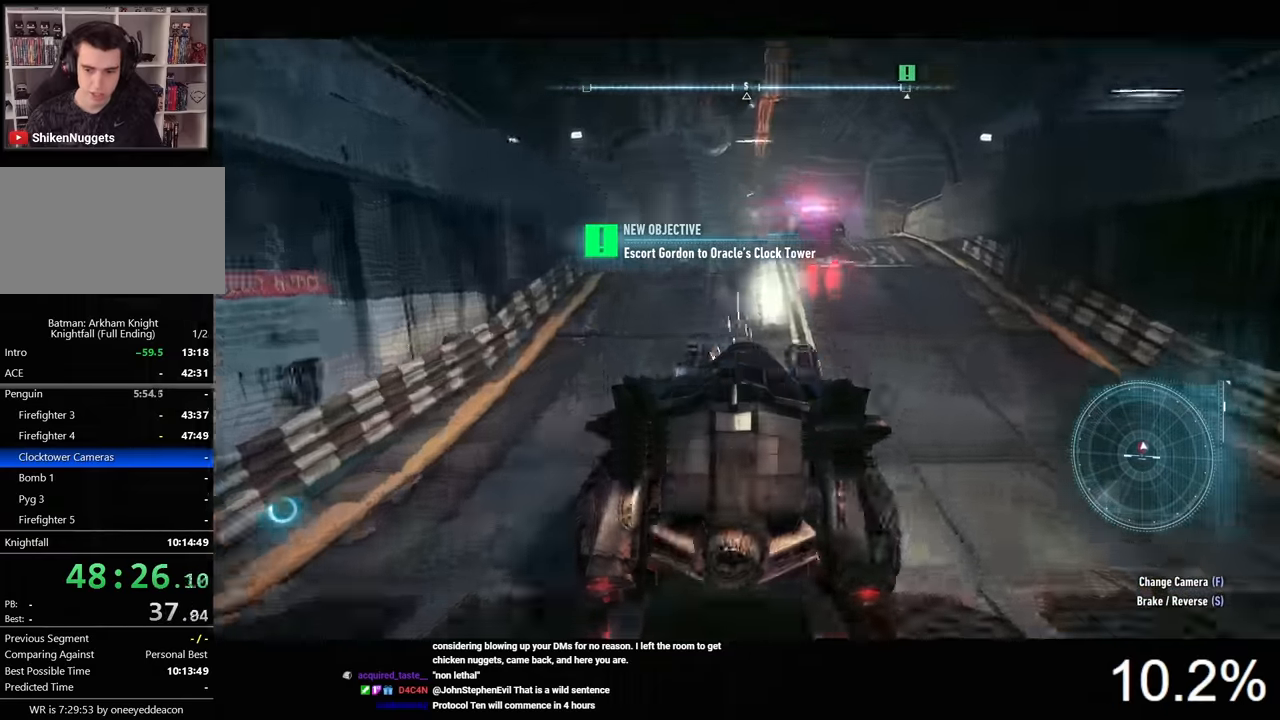
{"keys": ["w"], "mouse": [], "mouse_move": "still", "events": []}
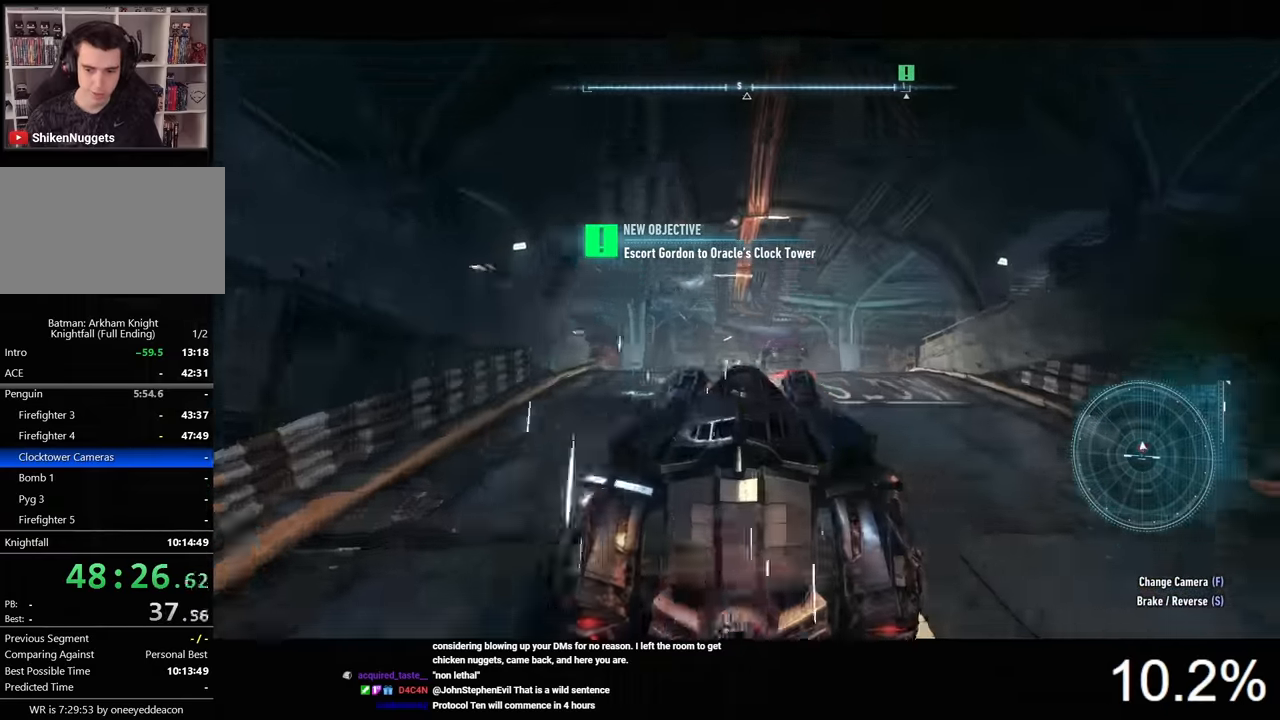
{"keys": ["d", "w"], "mouse": [], "mouse_move": "still", "events": [[434, "d", "down"]]}
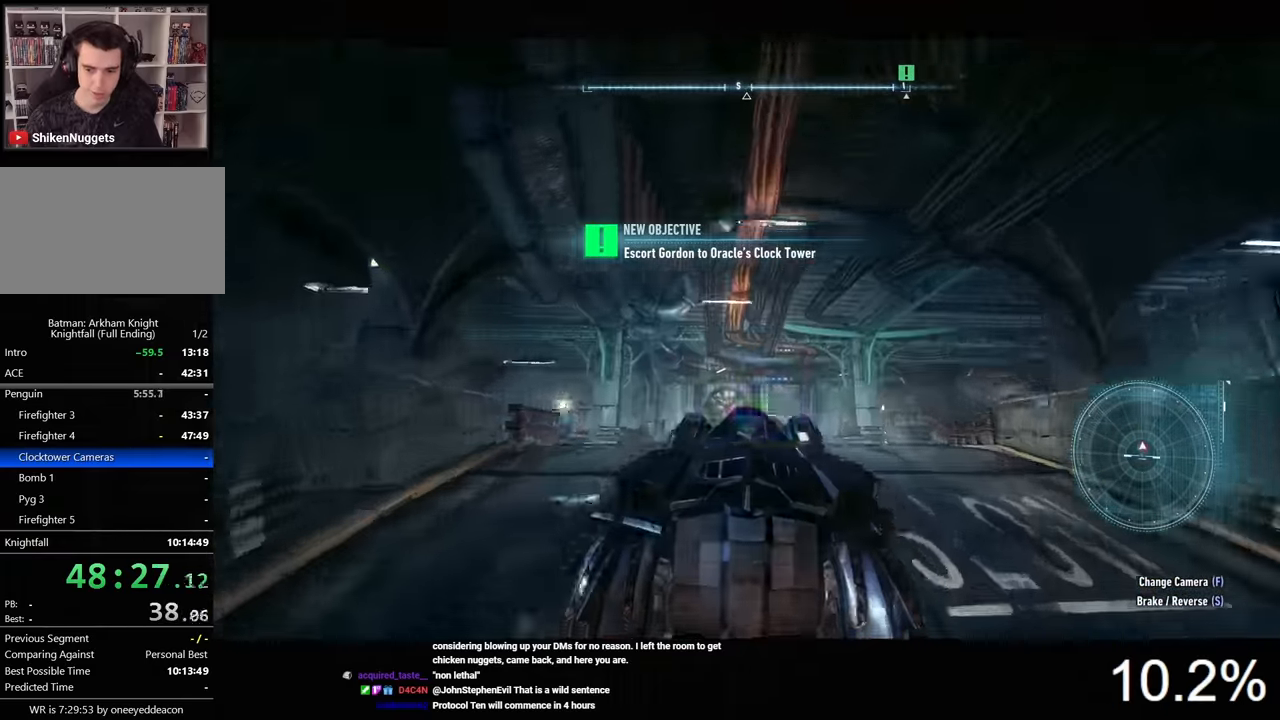
{"keys": ["w"], "mouse": [], "mouse_move": "still", "events": [[100, "d", "up"]]}
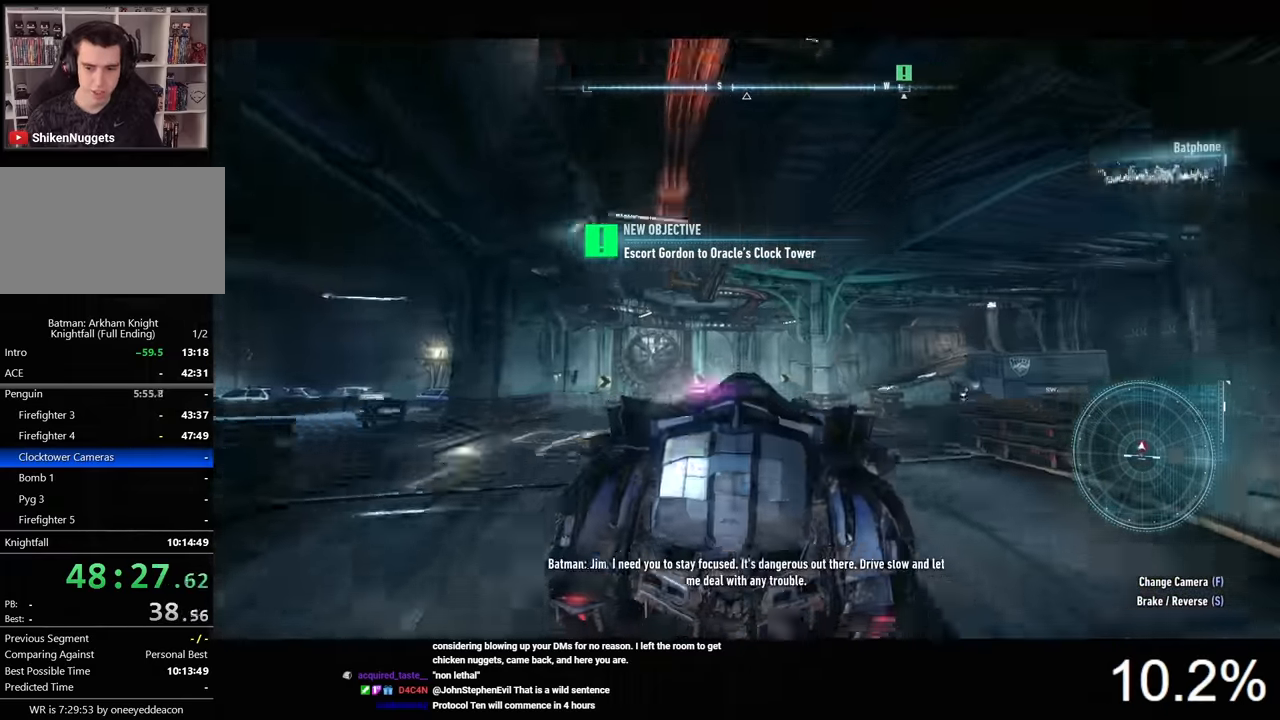
{"keys": ["w"], "mouse": [], "mouse_move": "still", "events": [[67, "d", "down"], [200, "d", "up"]]}
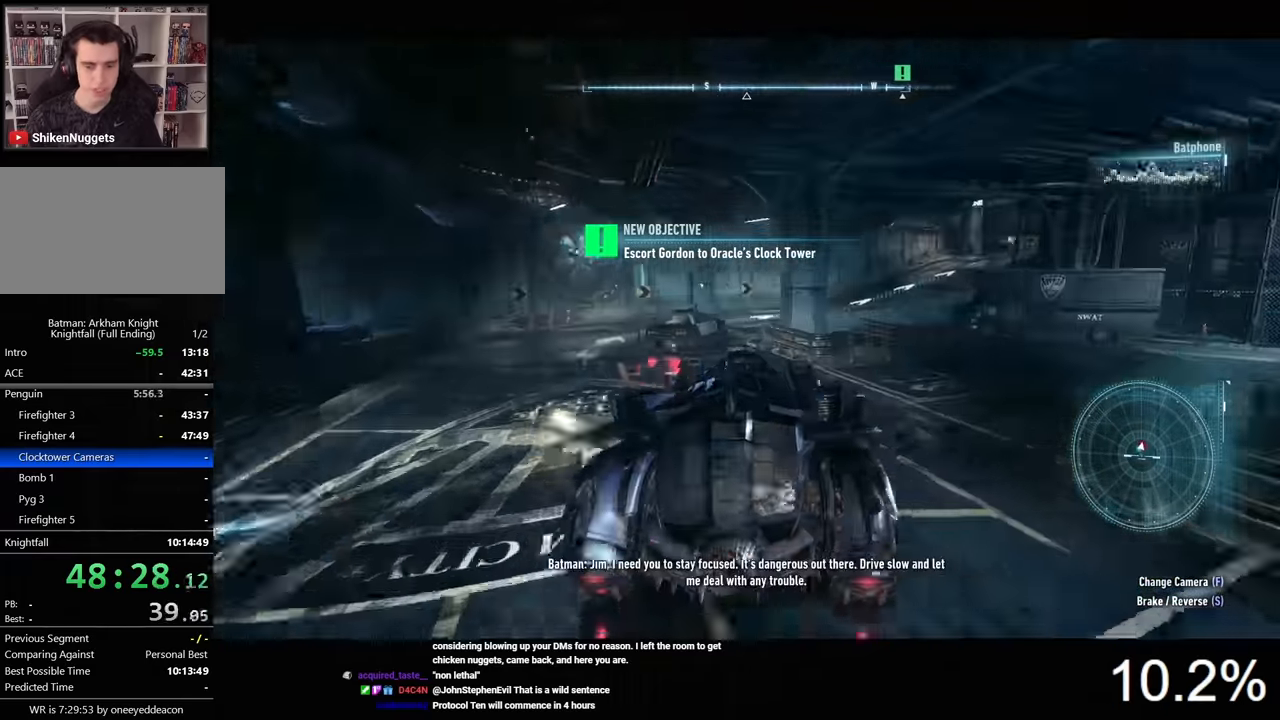
{"keys": ["w"], "mouse": [], "mouse_move": "still", "events": [[200, "a", "down"], [467, "a", "up"]]}
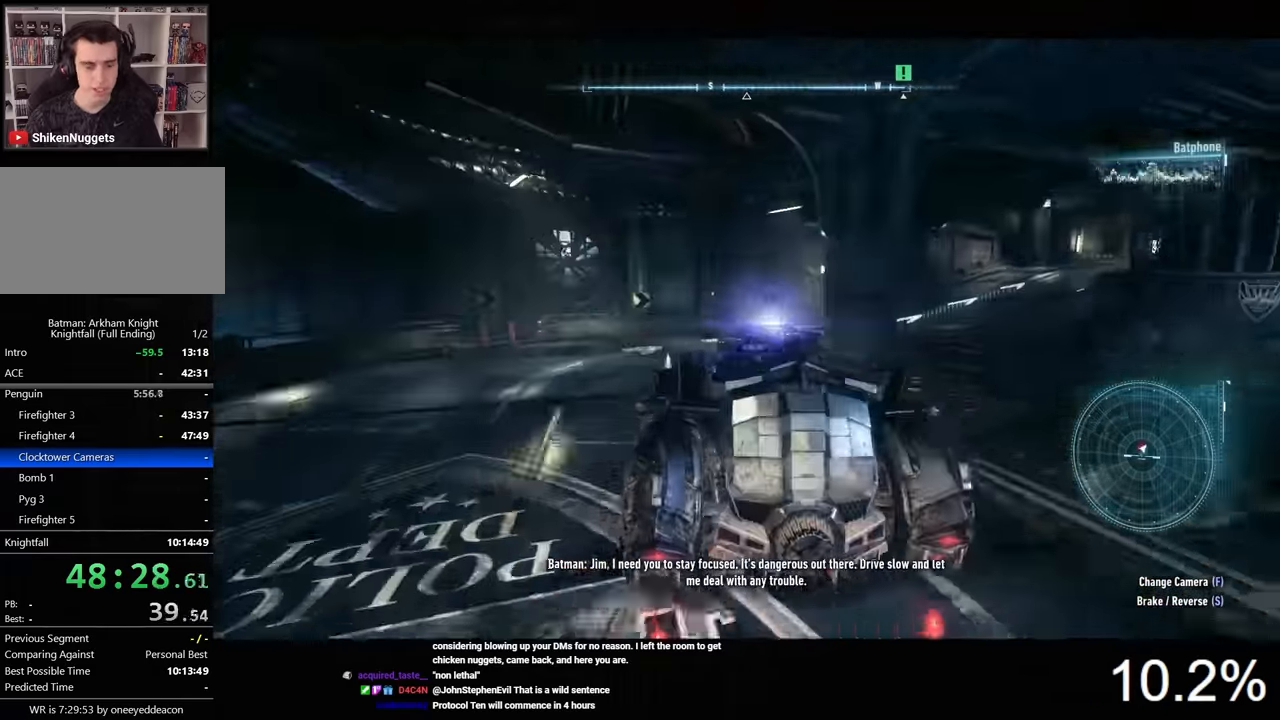
{"keys": ["d", "w"], "mouse": [], "mouse_move": "still", "events": [[200, "d", "down"]]}
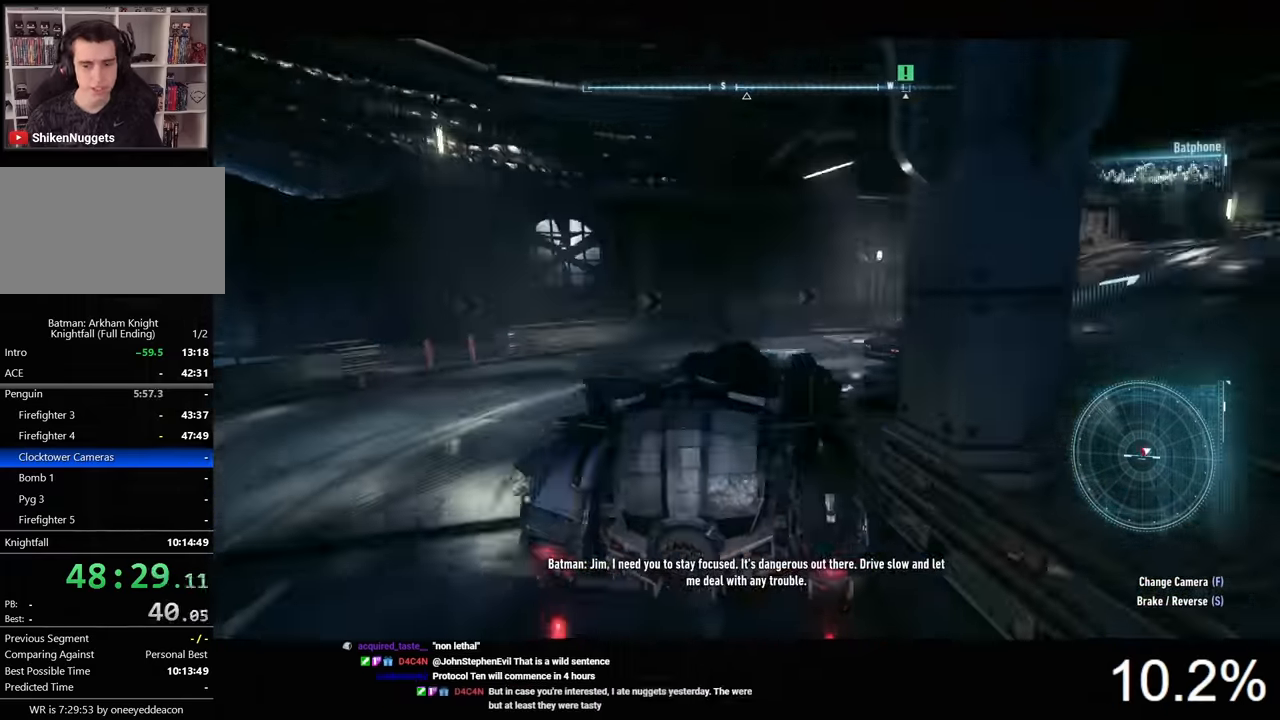
{"keys": ["w"], "mouse": [], "mouse_move": "still", "events": [[267, "d", "up"]]}
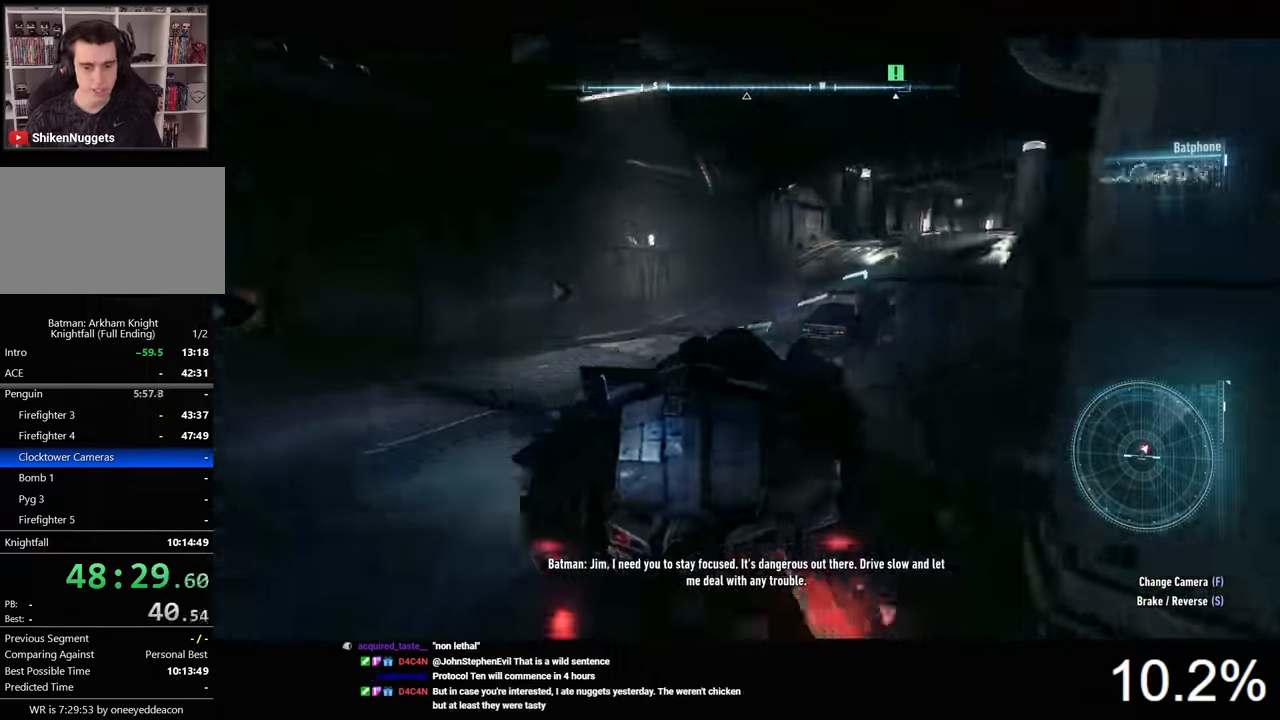
{"keys": ["w"], "mouse": [], "mouse_move": "still", "events": [[267, "d", "down"], [467, "d", "up"]]}
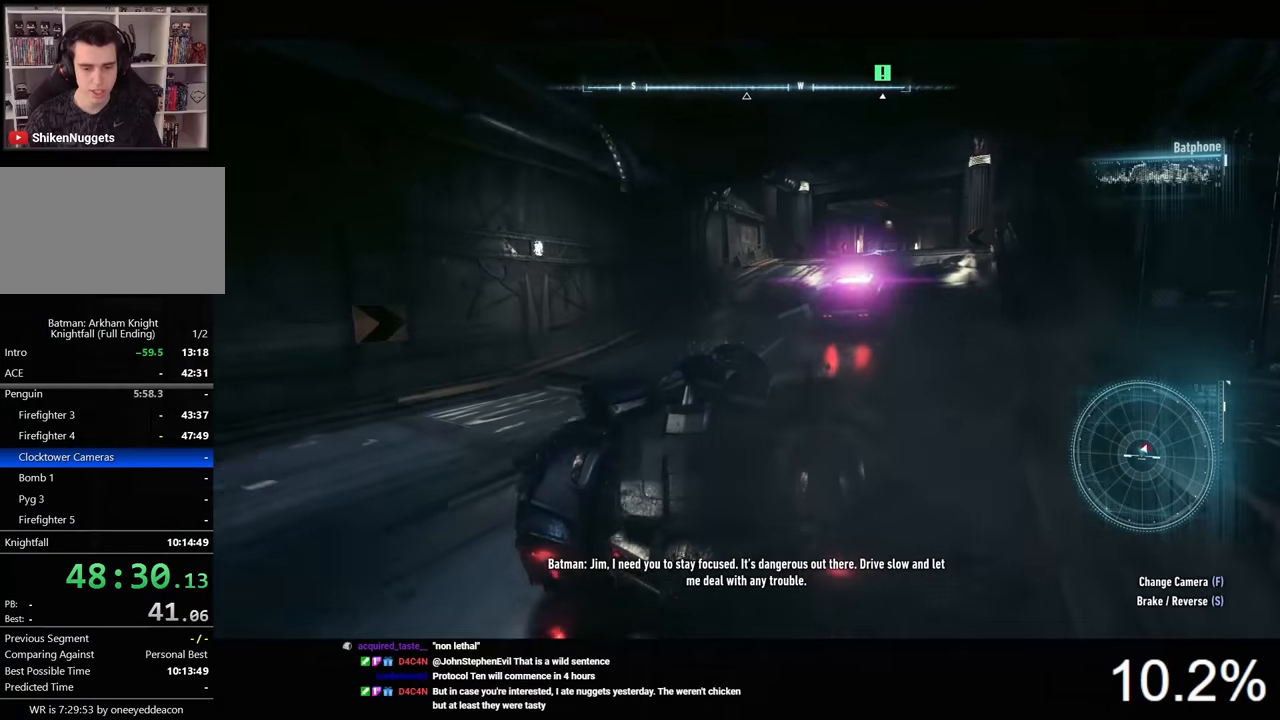
{"keys": ["w"], "mouse": [], "mouse_move": "still", "events": [[267, "d", "down"], [400, "d", "up"]]}
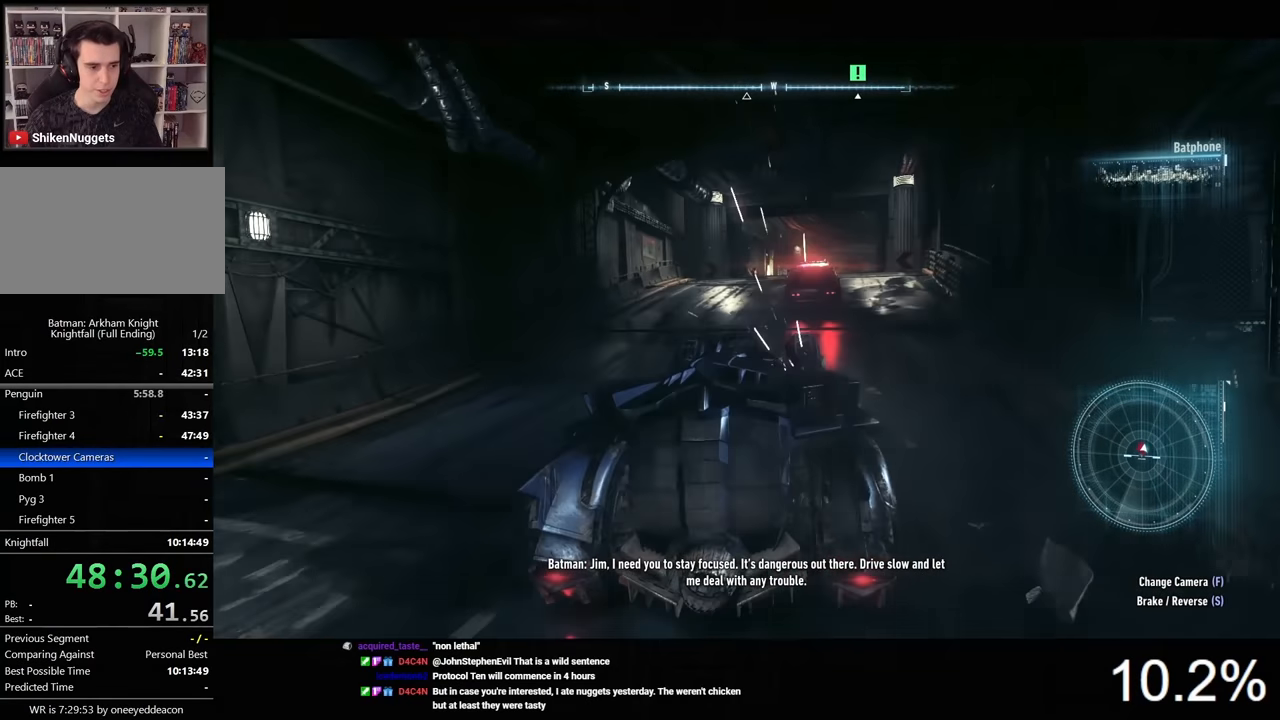
{"keys": ["w"], "mouse": [], "mouse_move": "still", "events": [[200, "d", "down"], [267, "d", "up"]]}
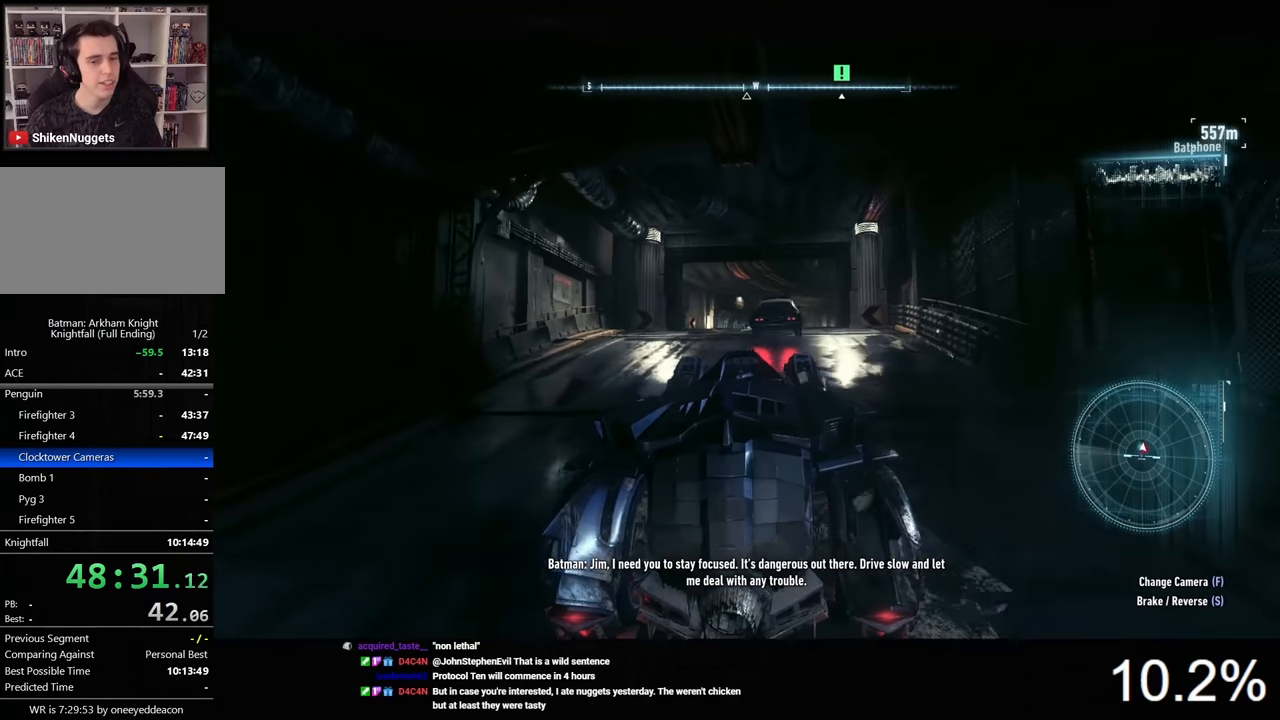
{"keys": ["w"], "mouse": [], "mouse_move": "still", "events": [[200, "d", "down"], [300, "d", "up"]]}
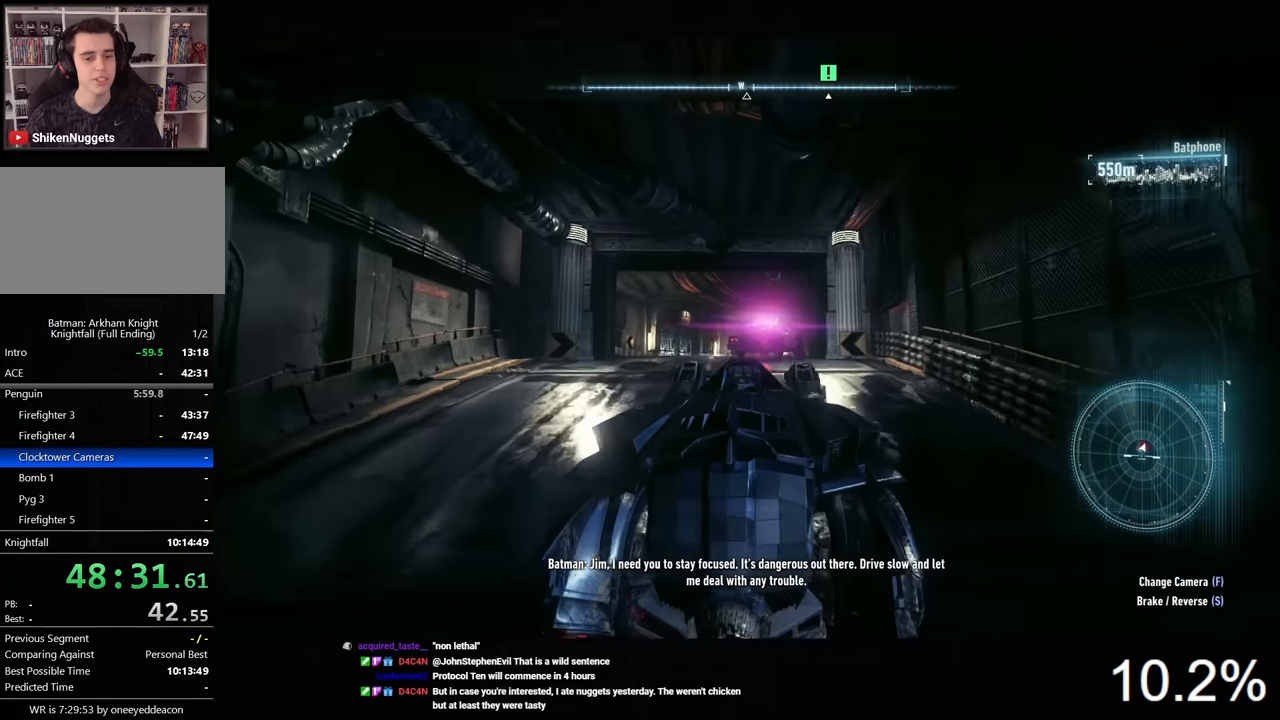
{"keys": ["w"], "mouse": [], "mouse_move": "still", "events": []}
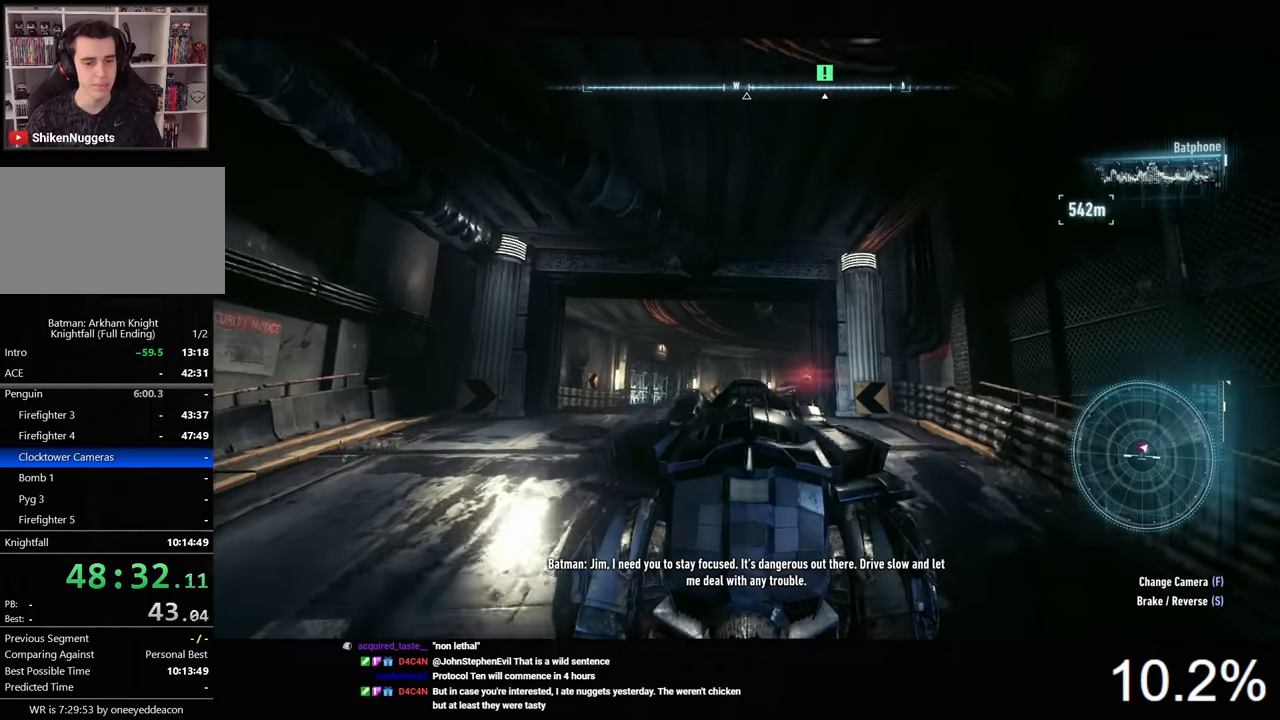
{"keys": ["w"], "mouse": [], "mouse_move": "still", "events": []}
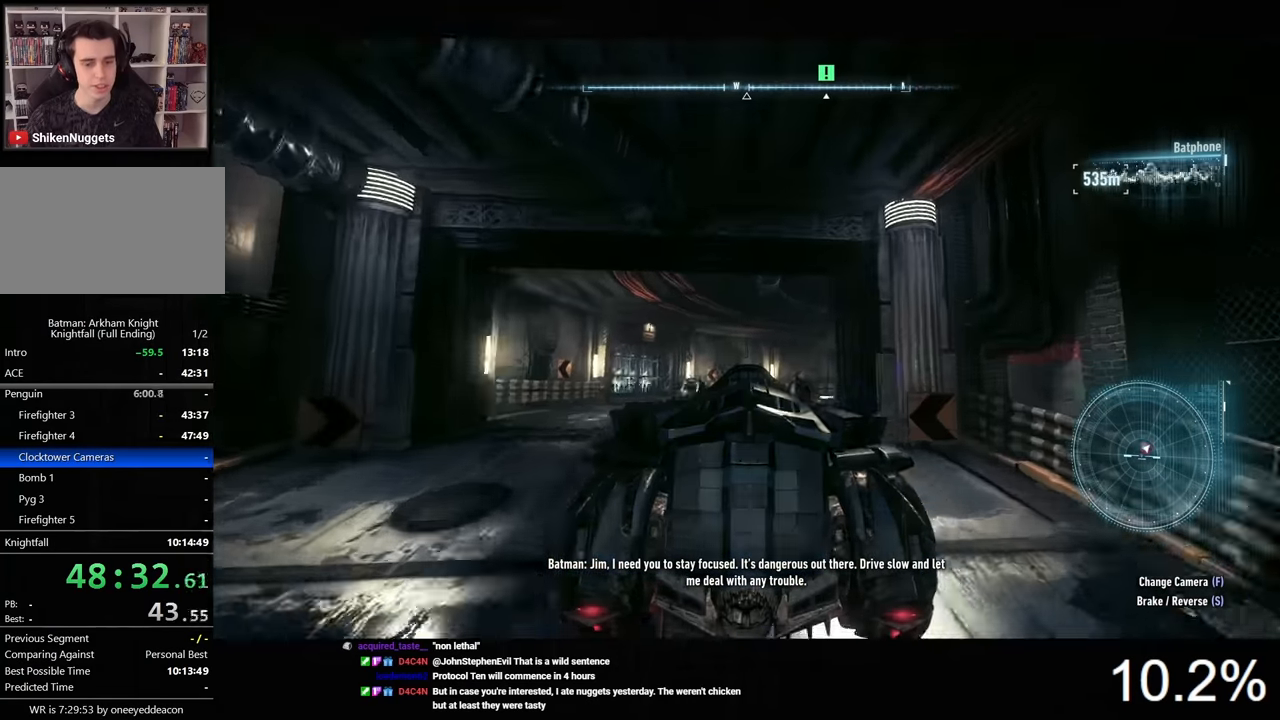
{"keys": ["d", "w"], "mouse": [], "mouse_move": "still", "events": [[200, "d", "down"], [334, "d", "up"], [467, "d", "down"]]}
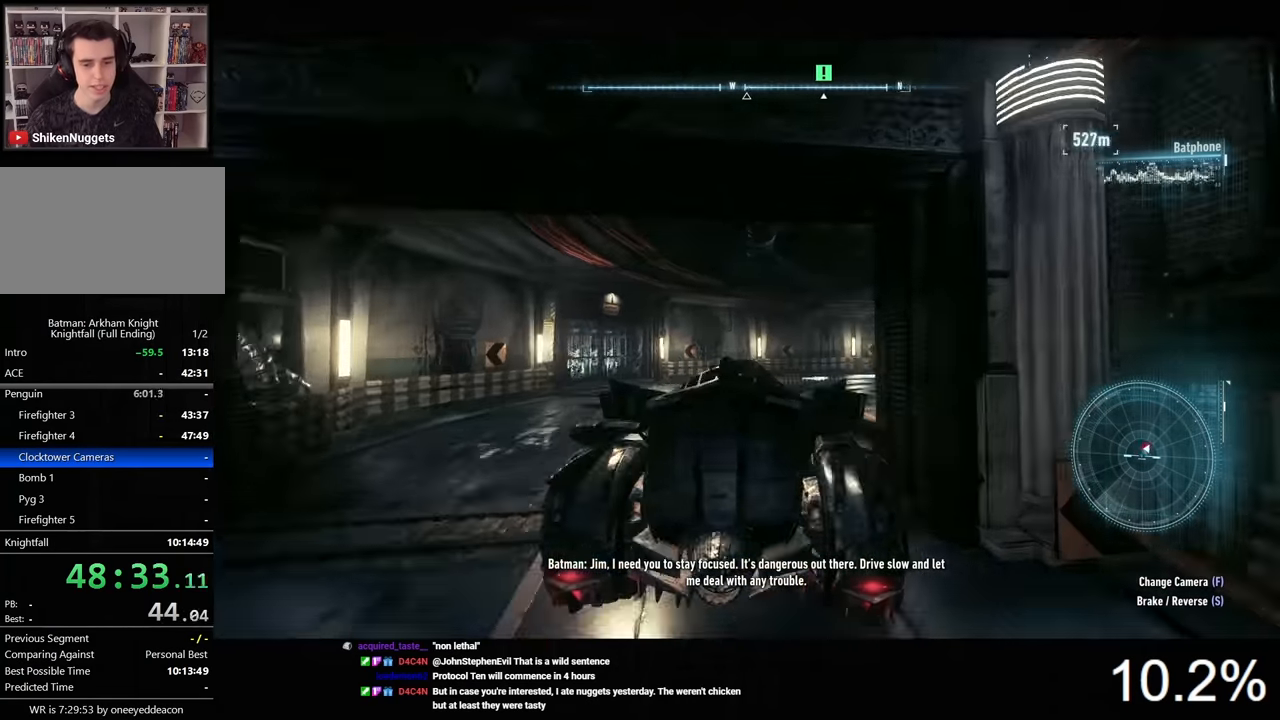
{"keys": ["w"], "mouse": [], "mouse_move": "still", "events": [[300, "d", "up"]]}
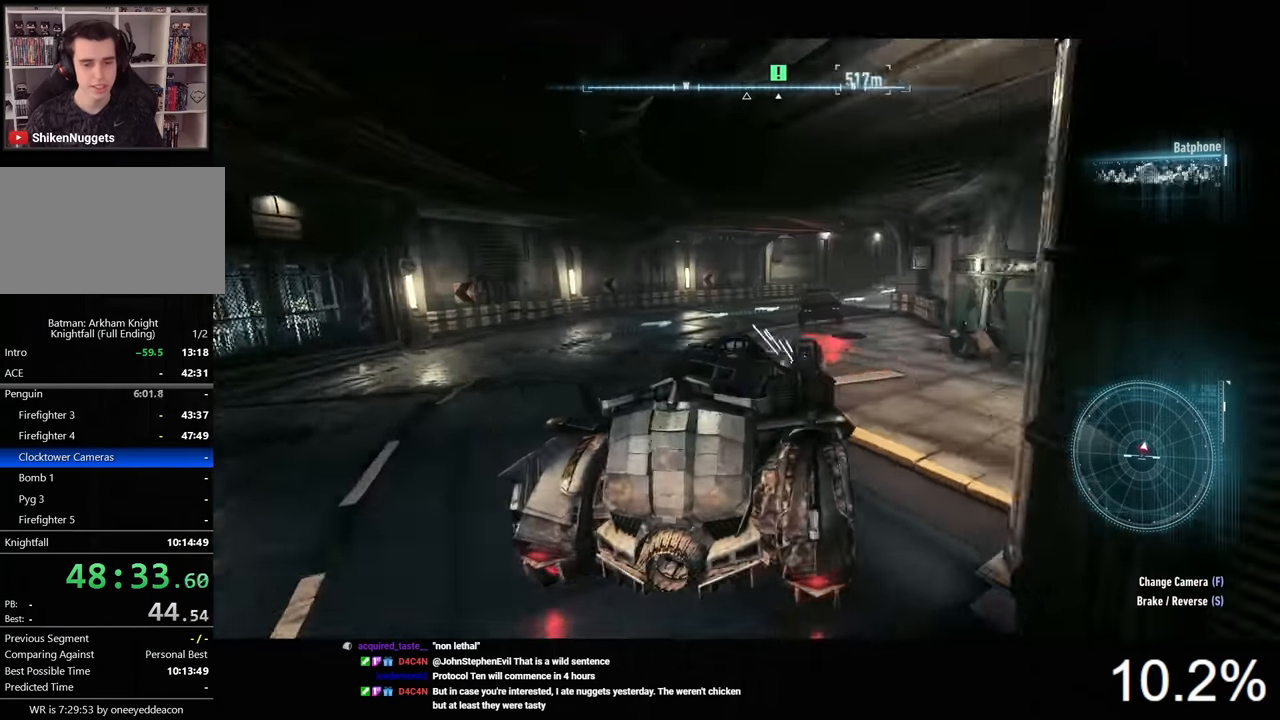
{"keys": ["w"], "mouse": [], "mouse_move": "still", "events": [[367, "d", "down"], [467, "d", "up"]]}
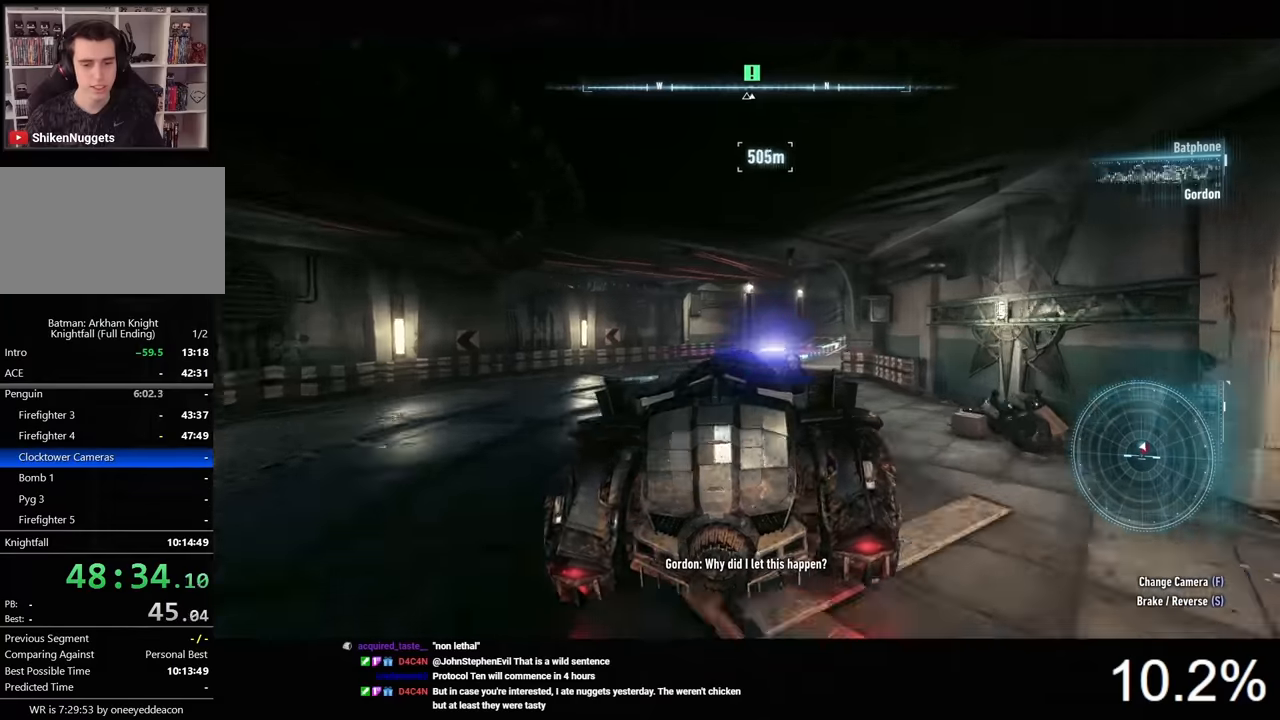
{"keys": ["w"], "mouse": [], "mouse_move": "still", "events": []}
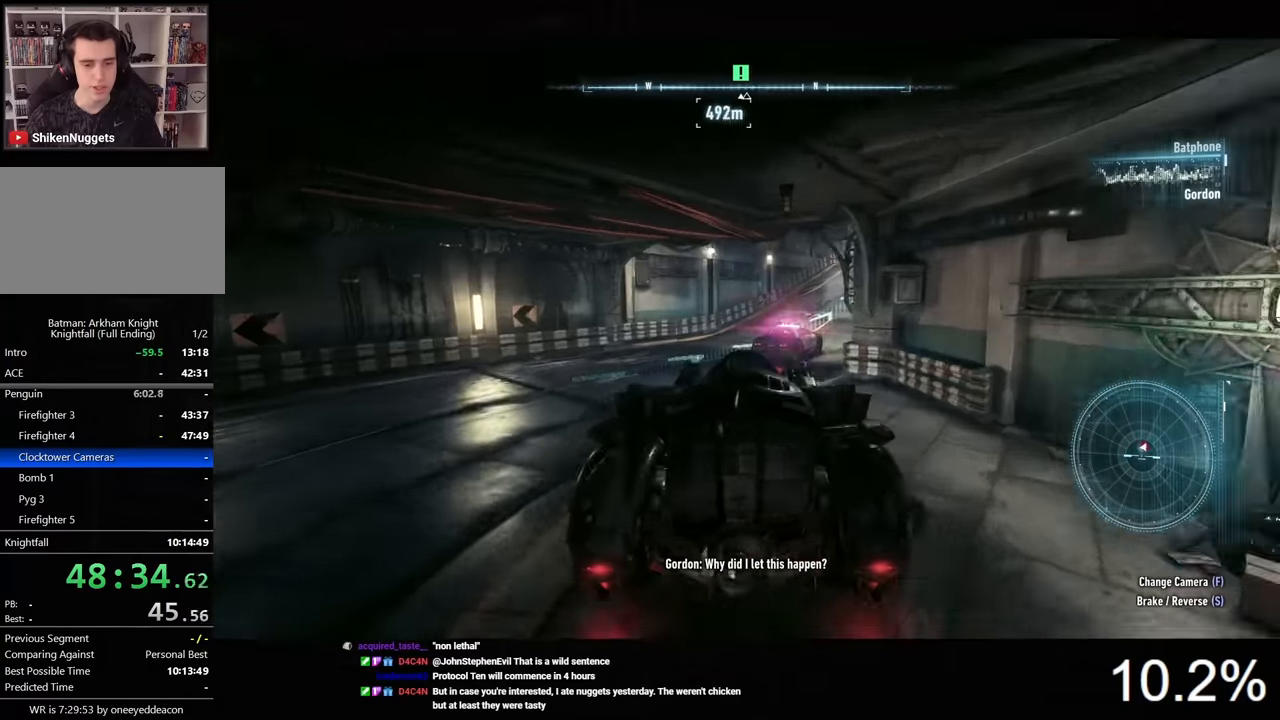
{"keys": ["d", "w"], "mouse": [], "mouse_move": "still", "events": [[66, "d", "down"], [233, "d", "up"], [466, "d", "down"]]}